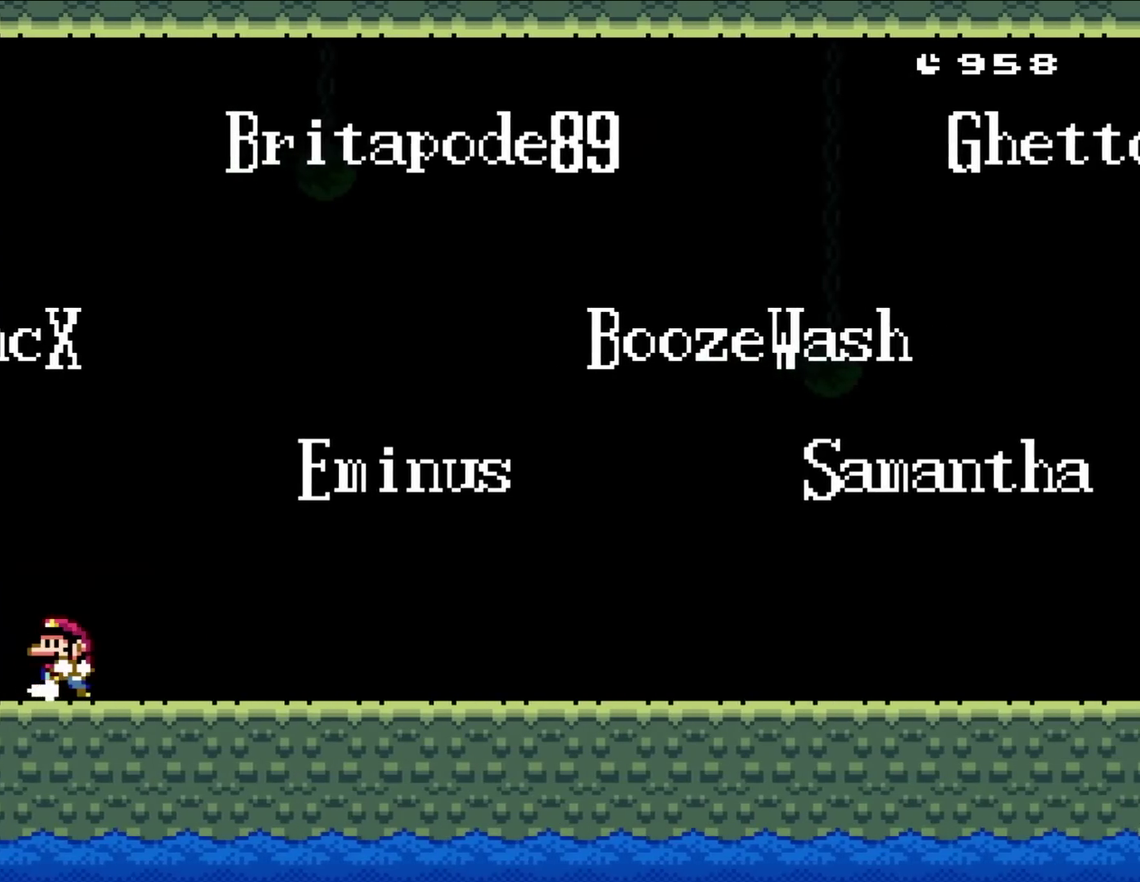
Gameplay with a controller (Nintendo layout); each line is a JSON object with the inputs held at the frame after it. "events" lists button and stick changes between this image and that frame as [ms after this image, input, new state], when the widget could be followed in between. Not read: A B L3 R3 X Y.
{"buttons": ["DPAD_LEFT"], "events": []}
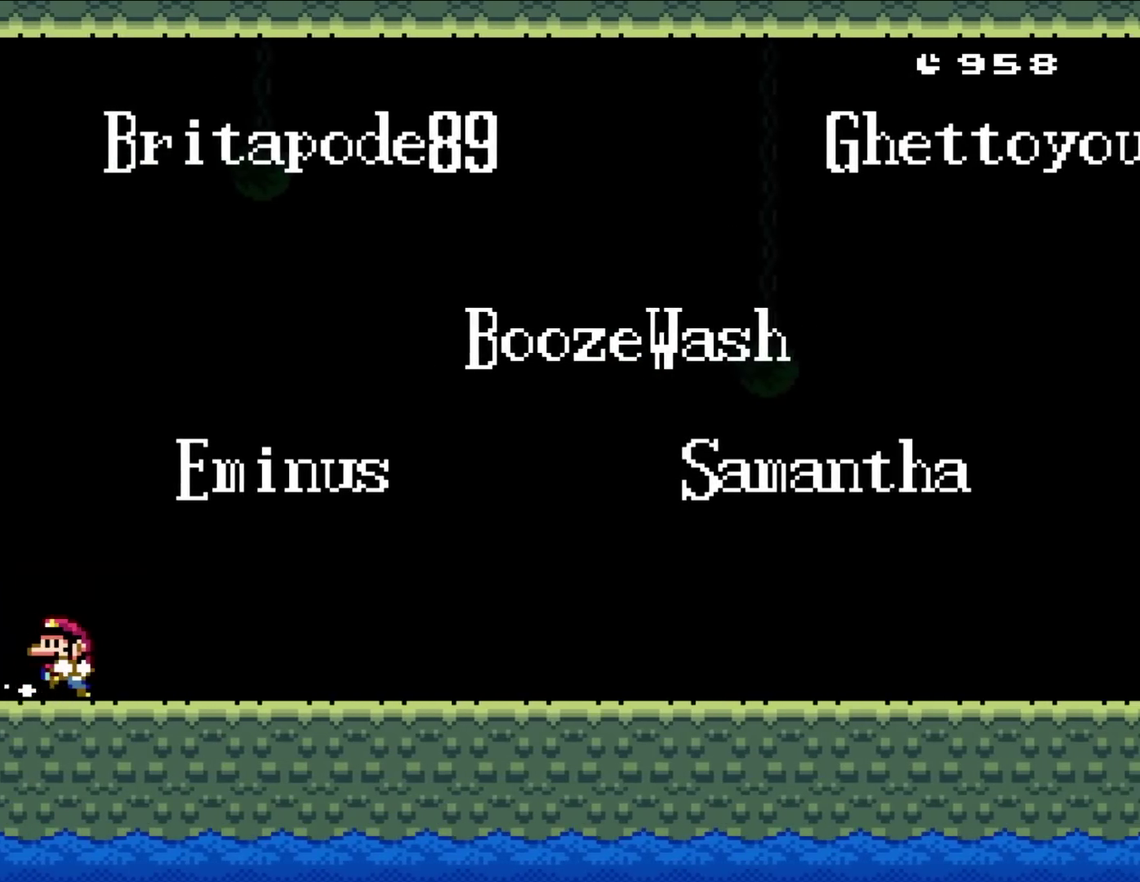
{"buttons": ["DPAD_LEFT"], "events": []}
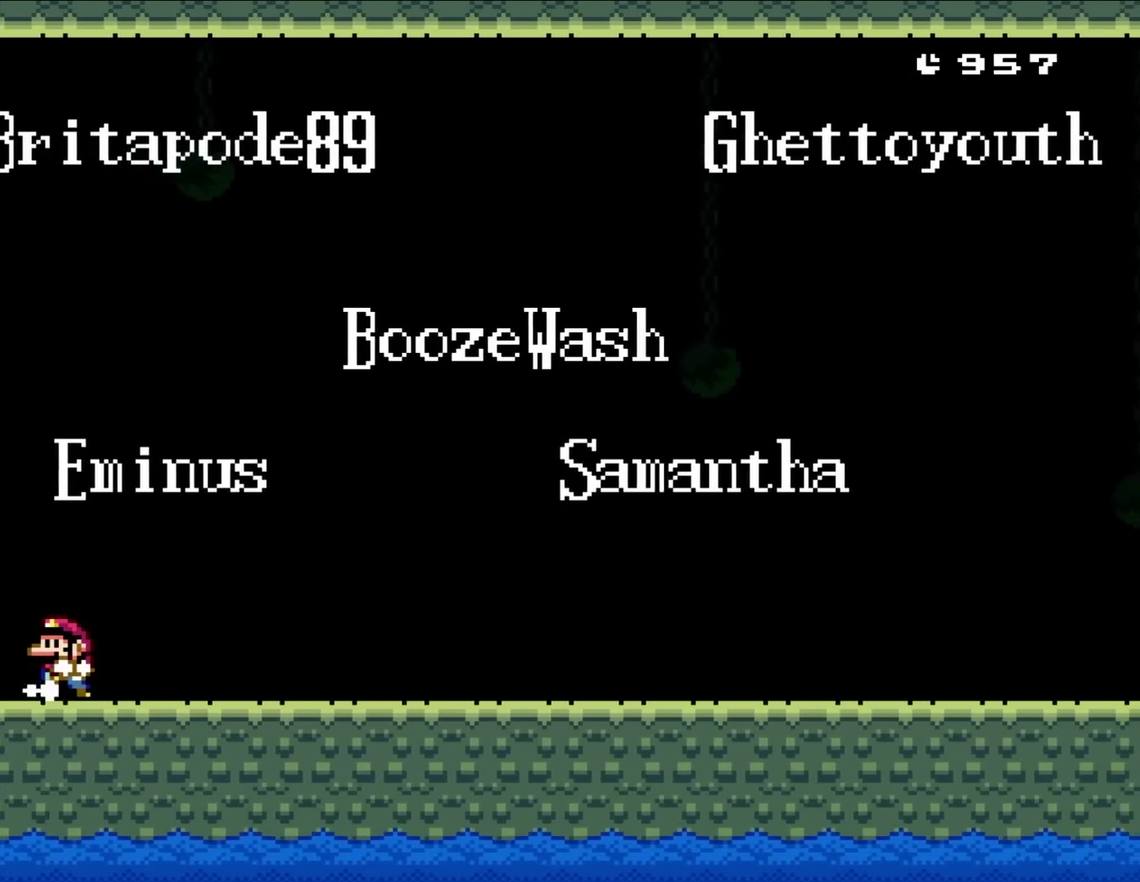
{"buttons": ["DPAD_LEFT"], "events": []}
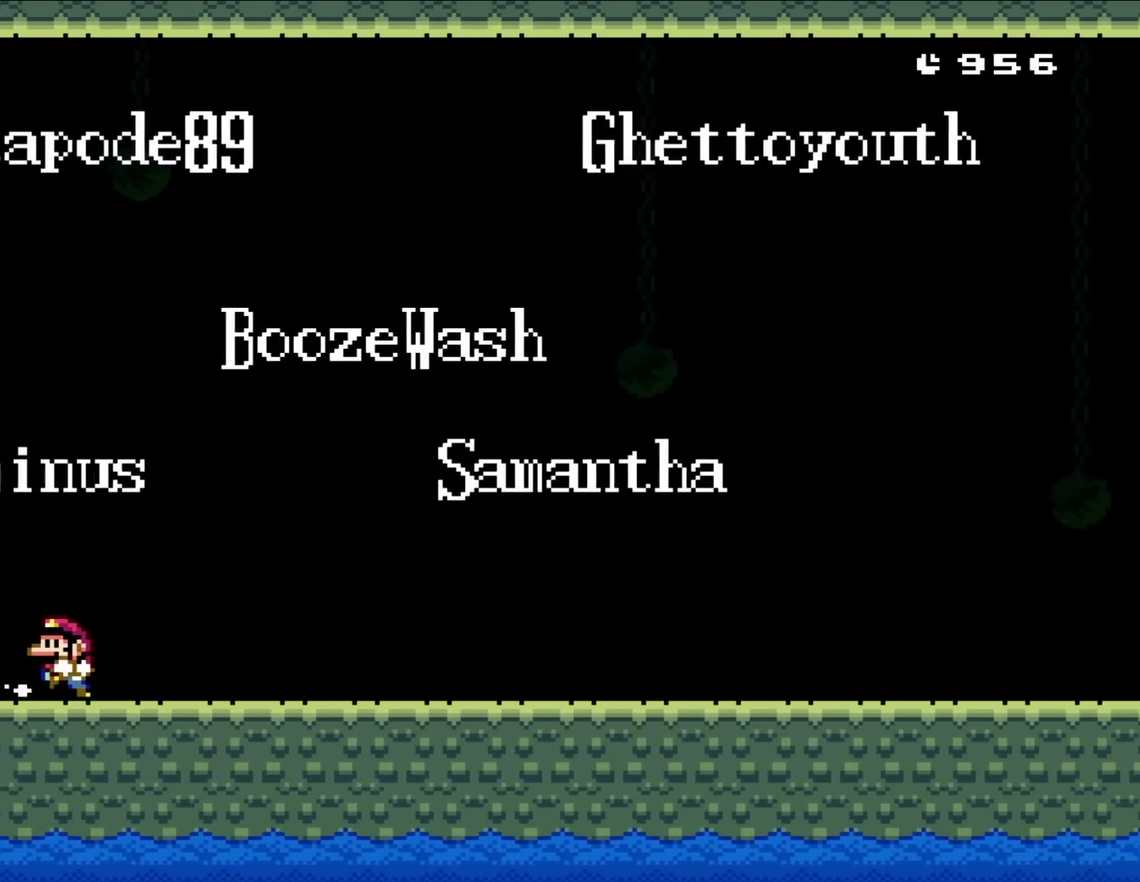
{"buttons": ["DPAD_LEFT"], "events": []}
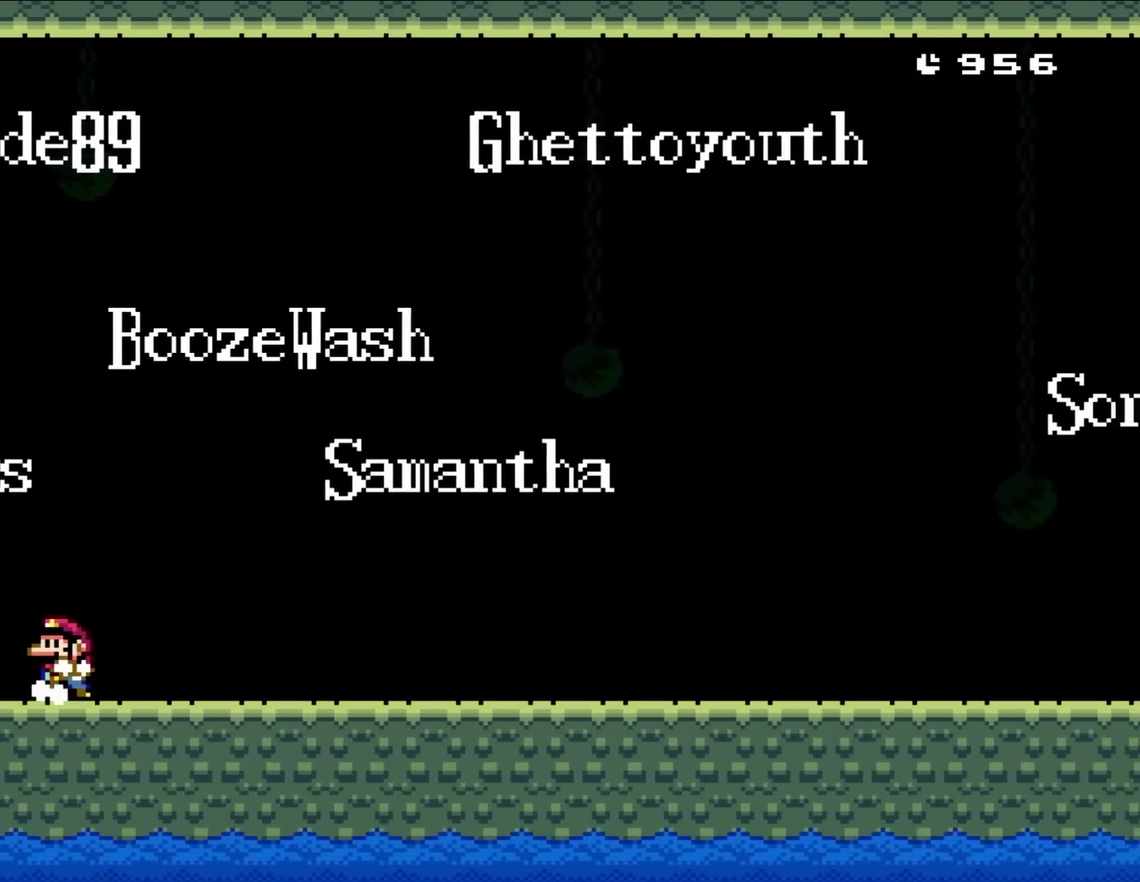
{"buttons": ["DPAD_LEFT"], "events": []}
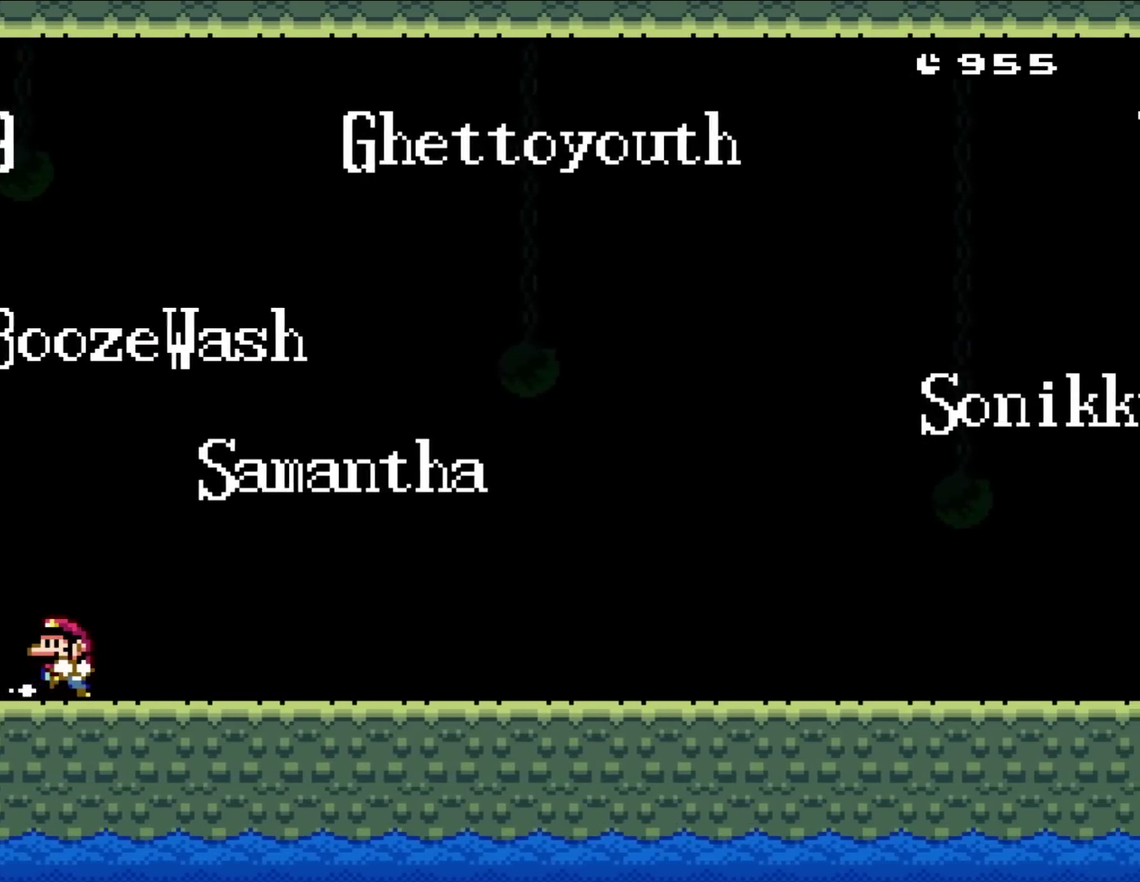
{"buttons": ["DPAD_LEFT"], "events": []}
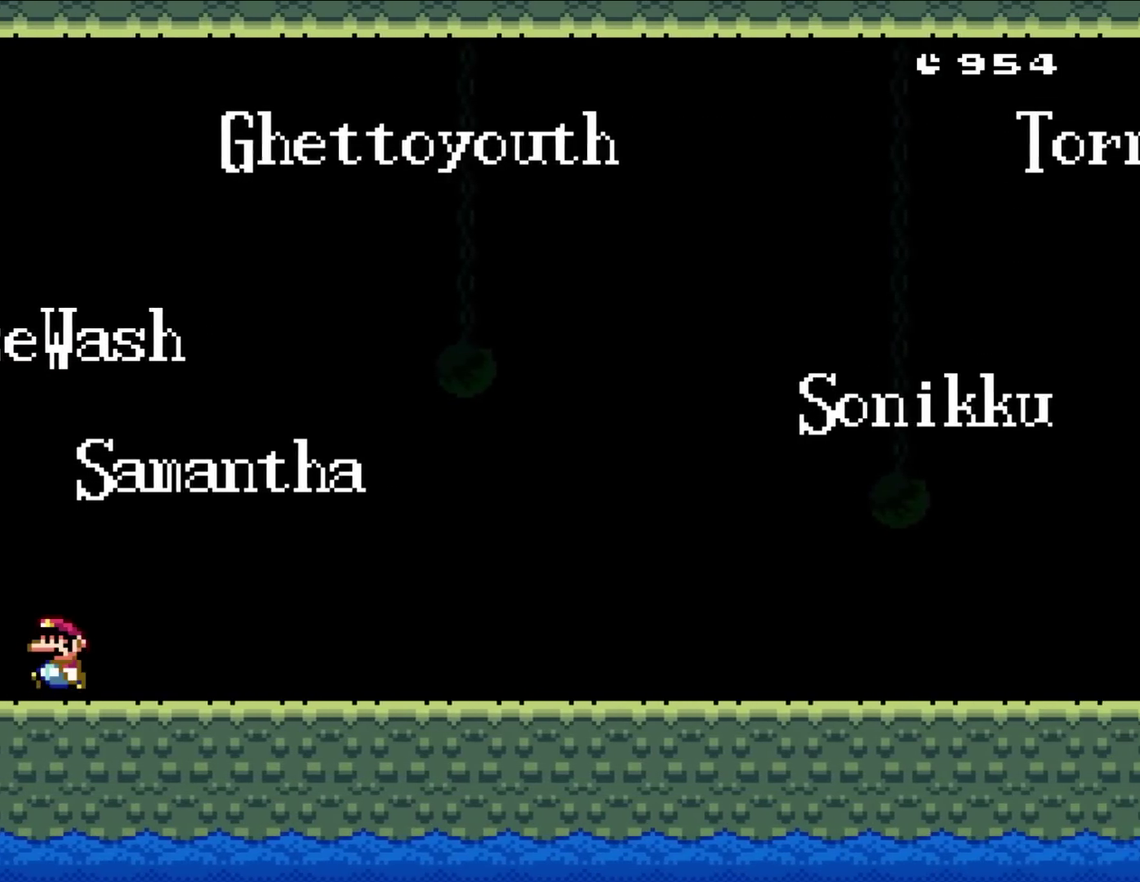
{"buttons": ["DPAD_LEFT"], "events": [[33, "DPAD_LEFT", "up"], [367, "DPAD_LEFT", "down"]]}
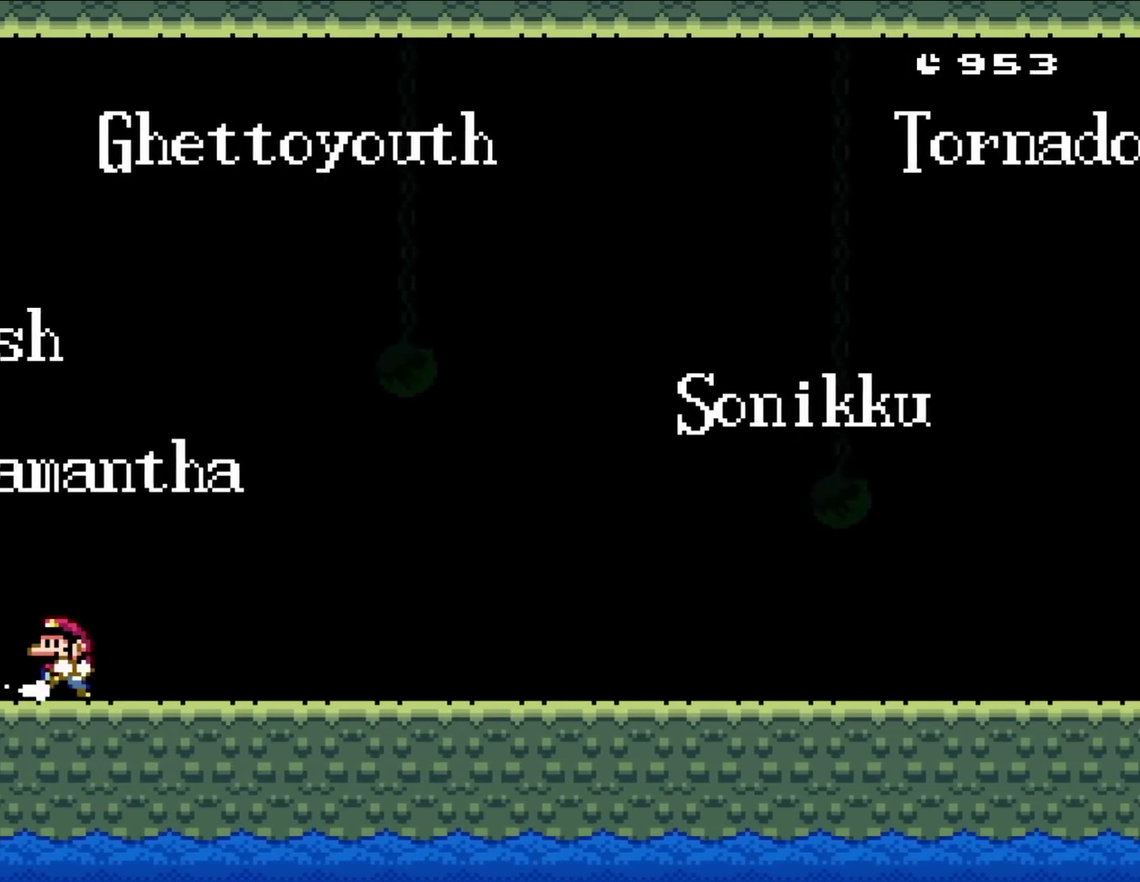
{"buttons": ["DPAD_LEFT"], "events": []}
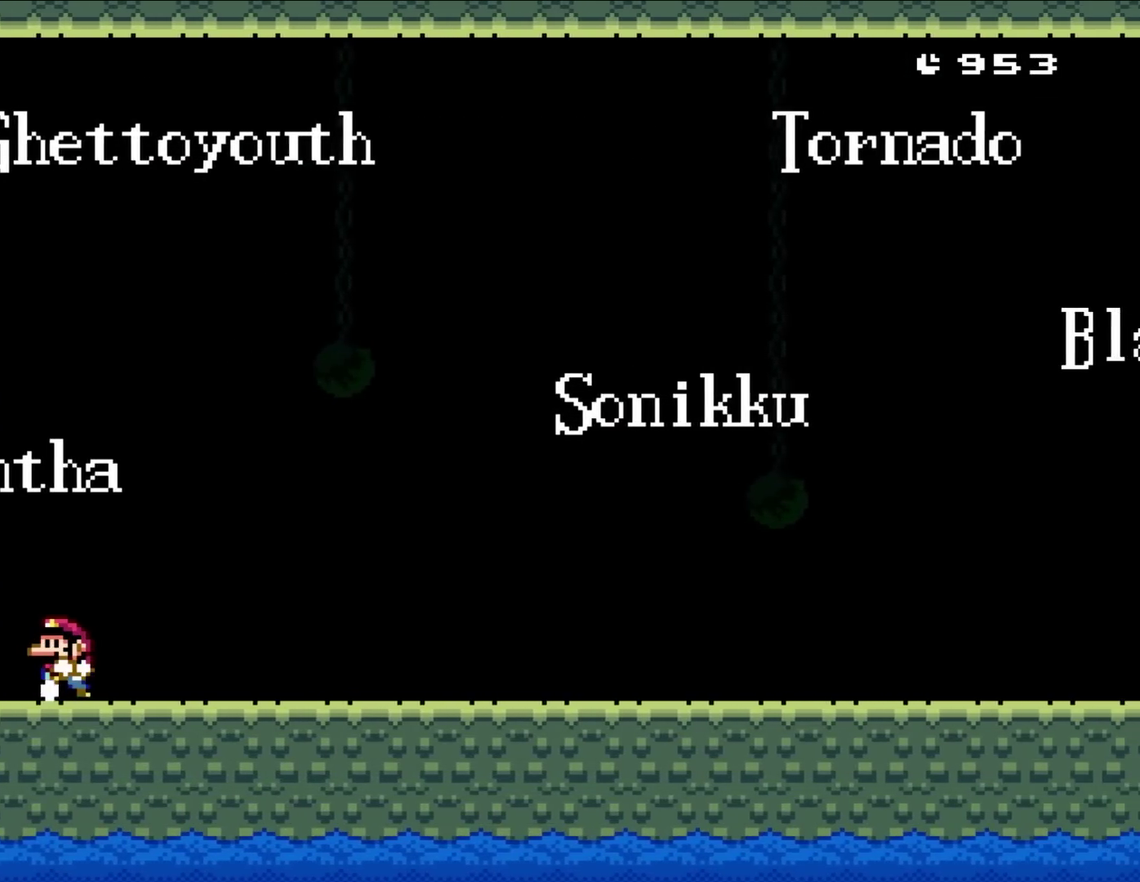
{"buttons": ["DPAD_LEFT"], "events": []}
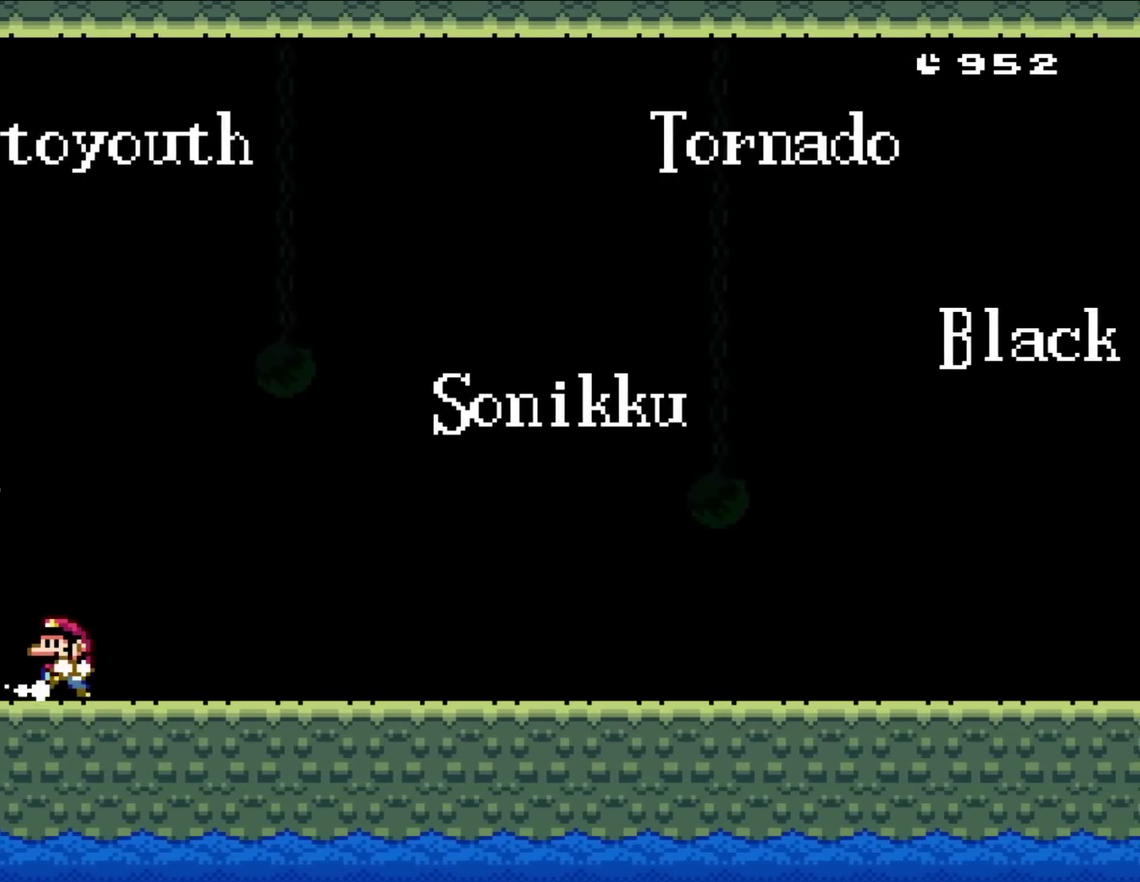
{"buttons": ["DPAD_LEFT"], "events": []}
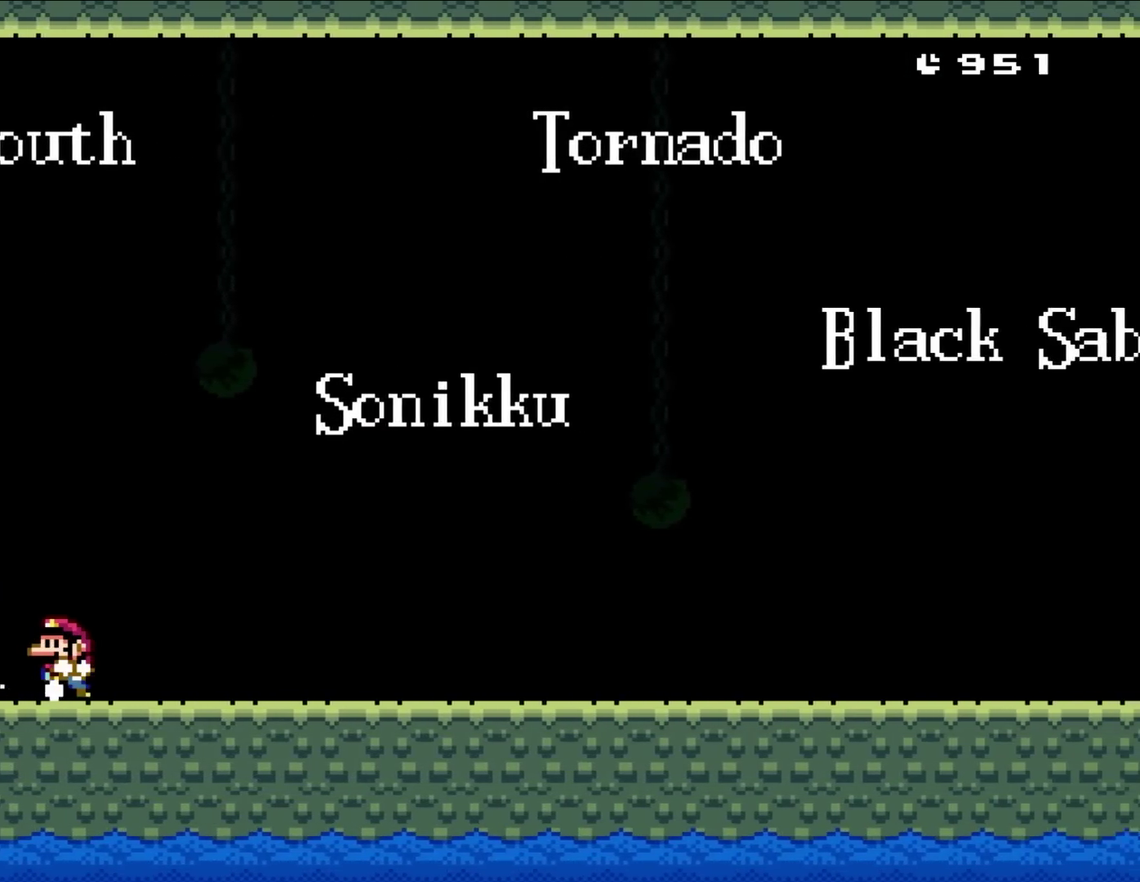
{"buttons": ["DPAD_LEFT"], "events": []}
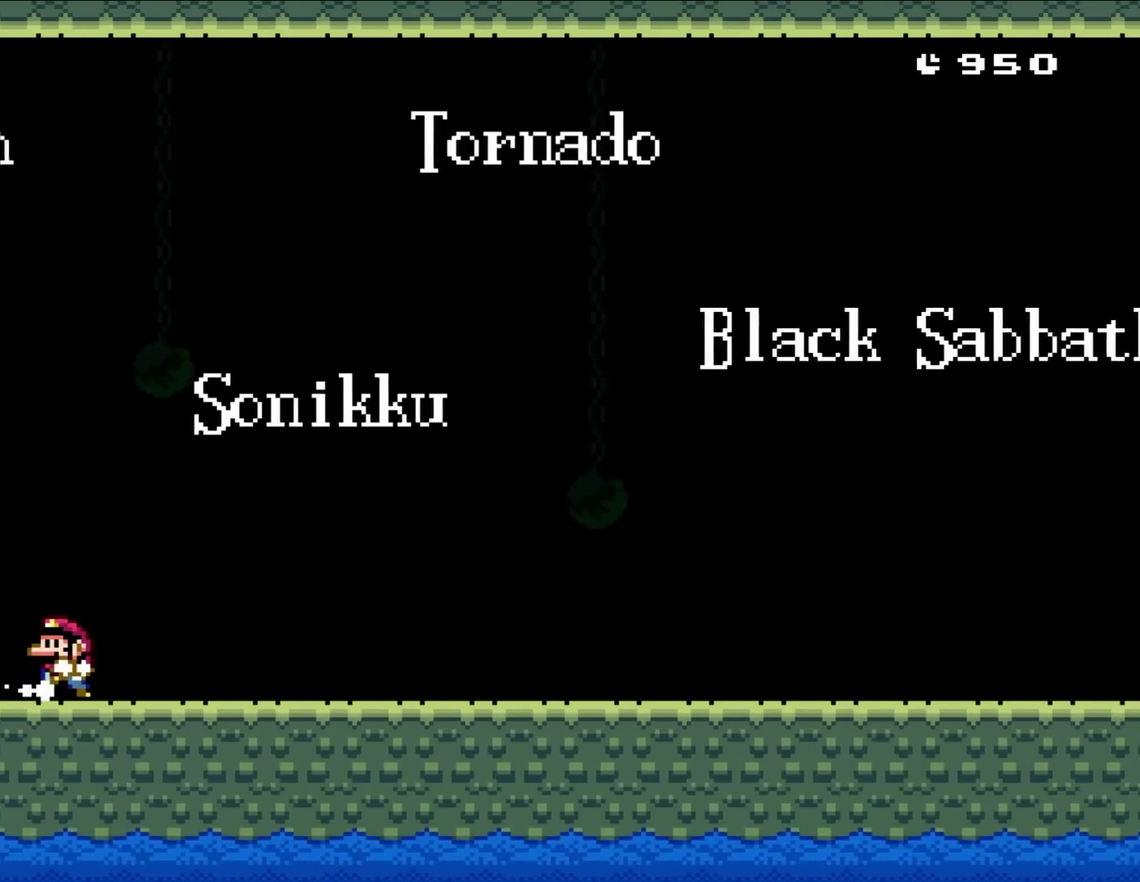
{"buttons": ["DPAD_LEFT"], "events": []}
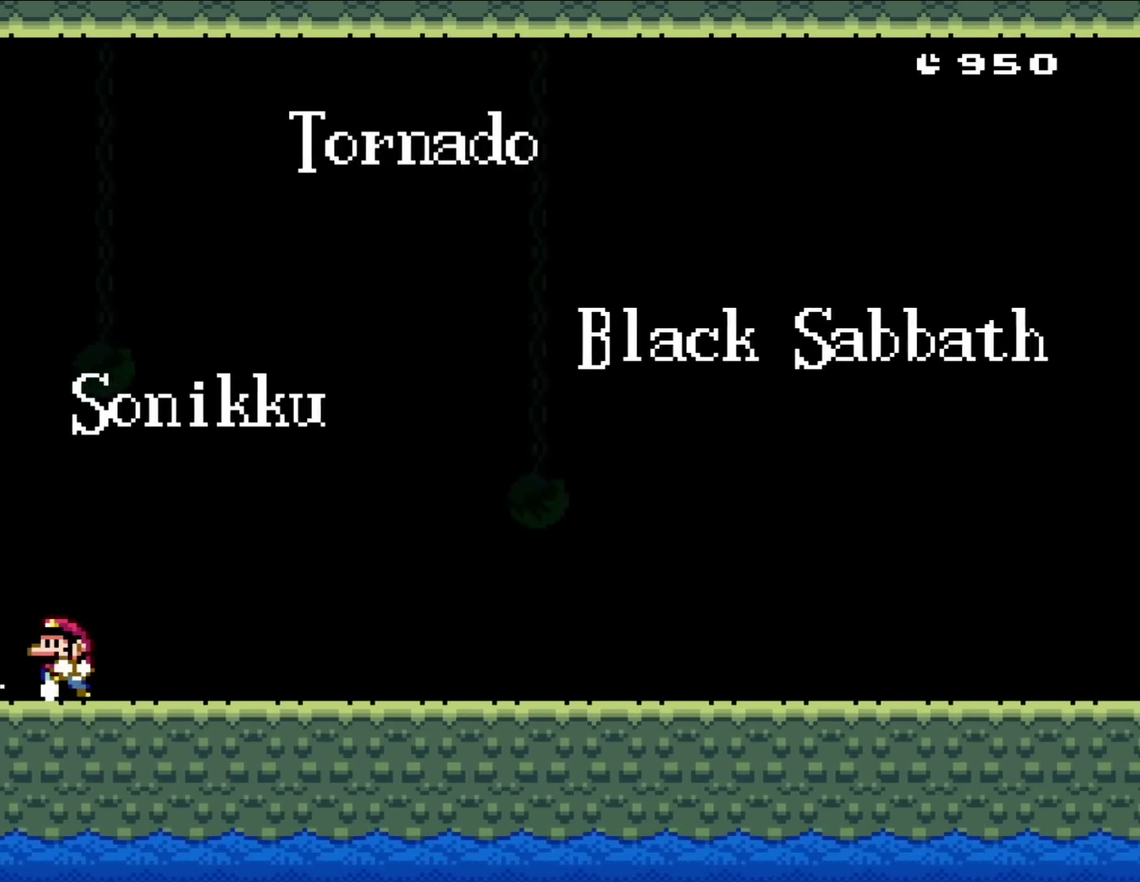
{"buttons": ["DPAD_LEFT"], "events": []}
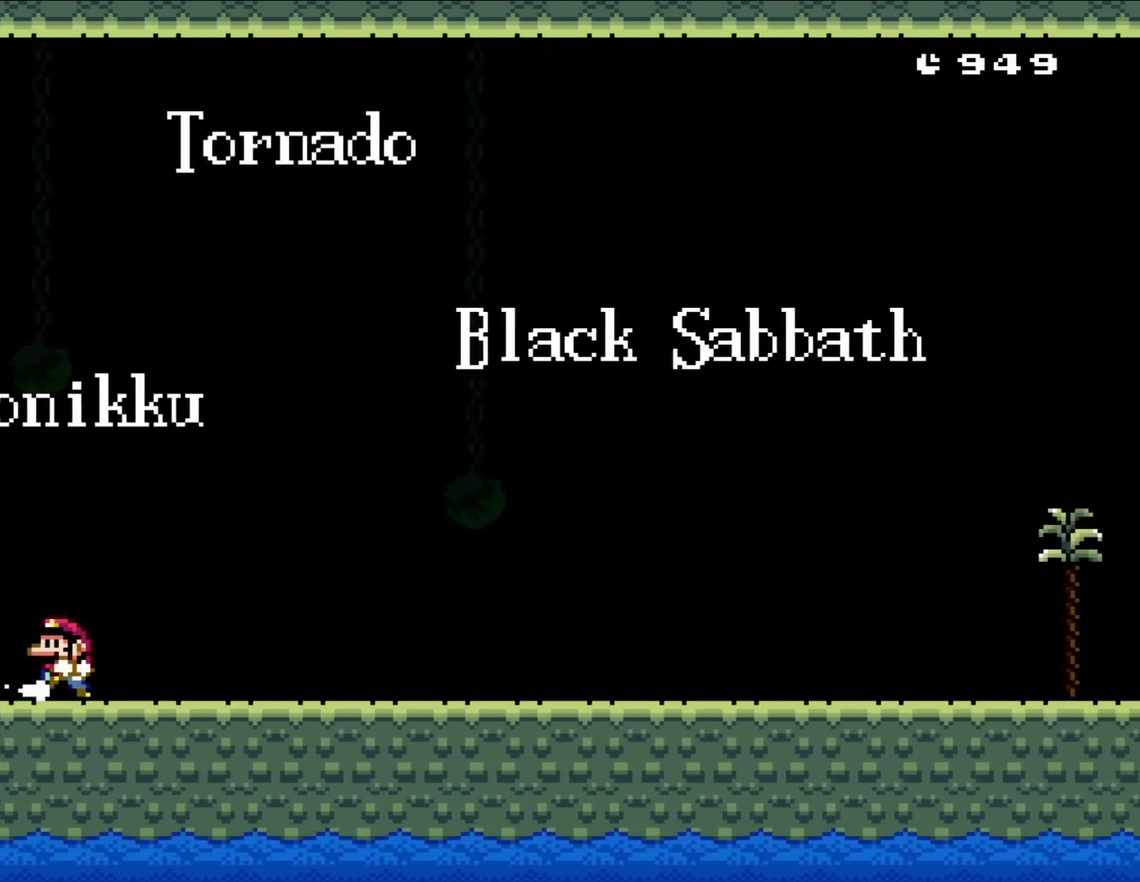
{"buttons": ["DPAD_LEFT"], "events": []}
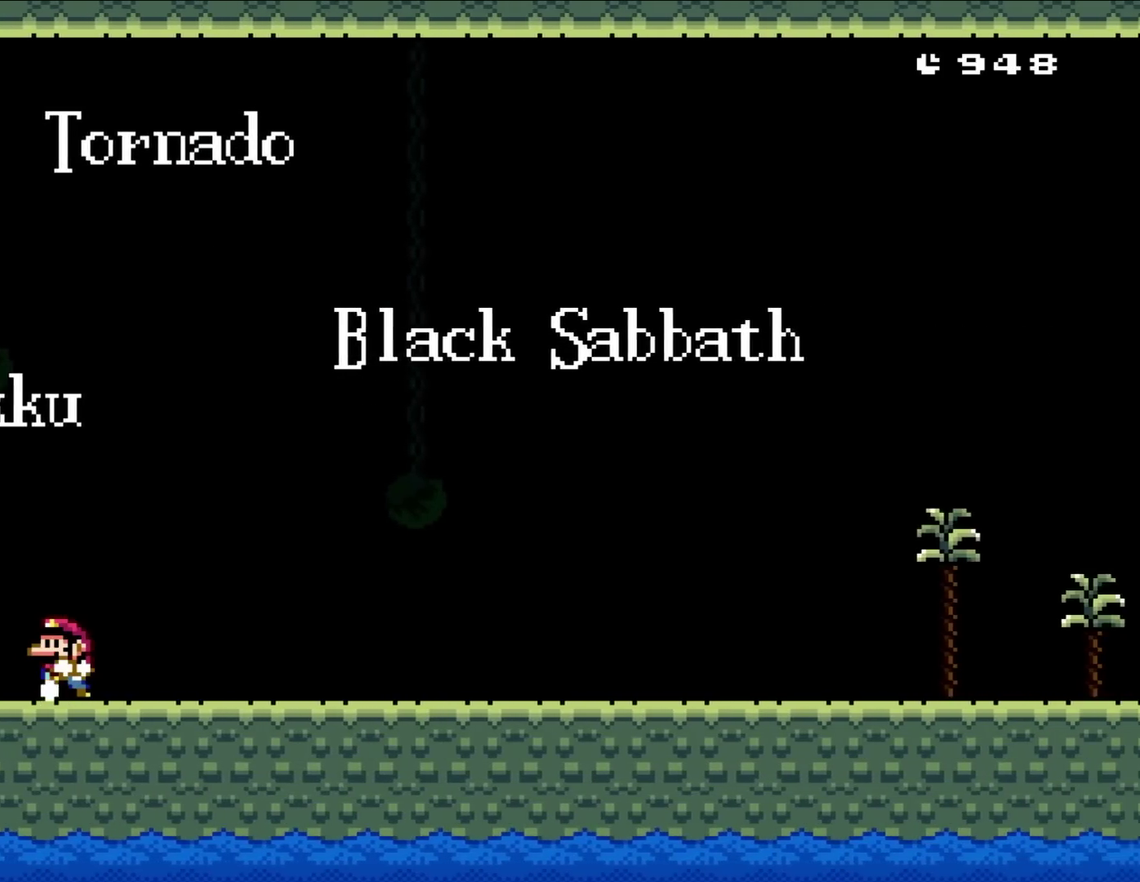
{"buttons": ["DPAD_LEFT"], "events": []}
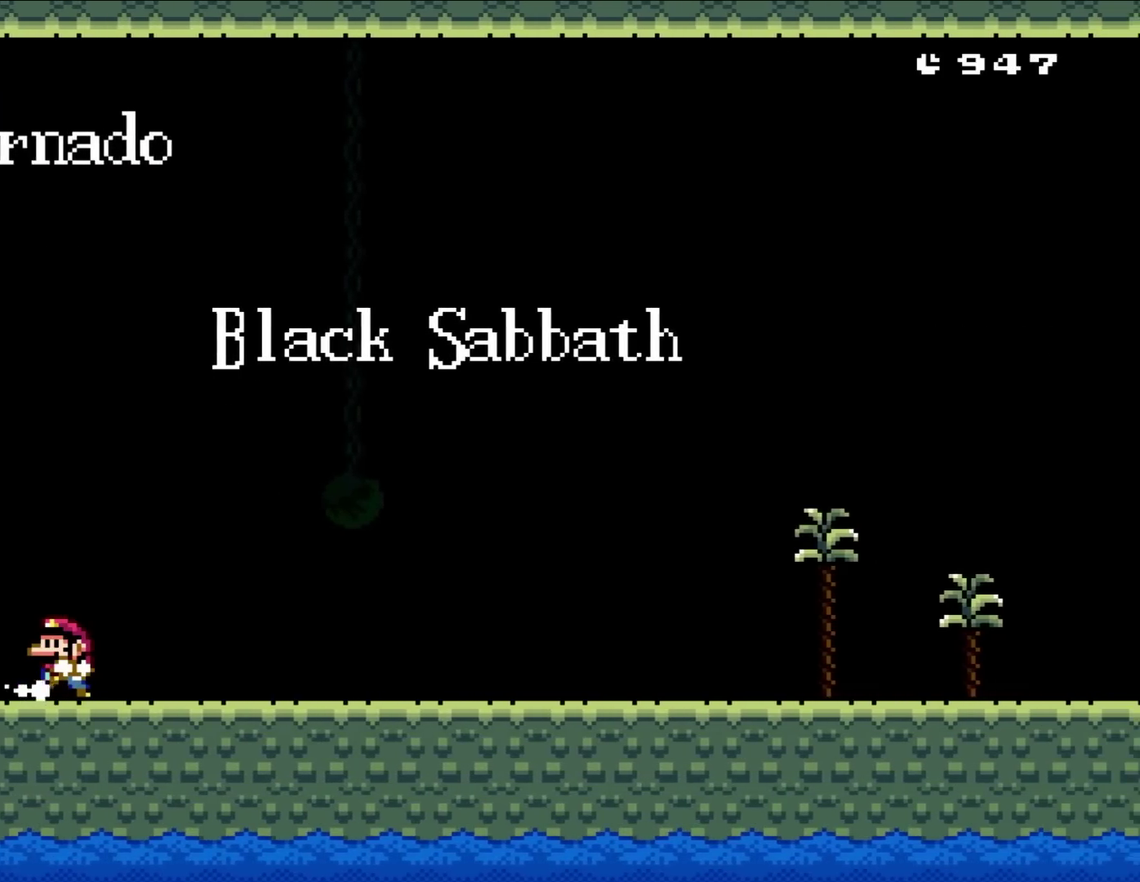
{"buttons": ["DPAD_LEFT"], "events": []}
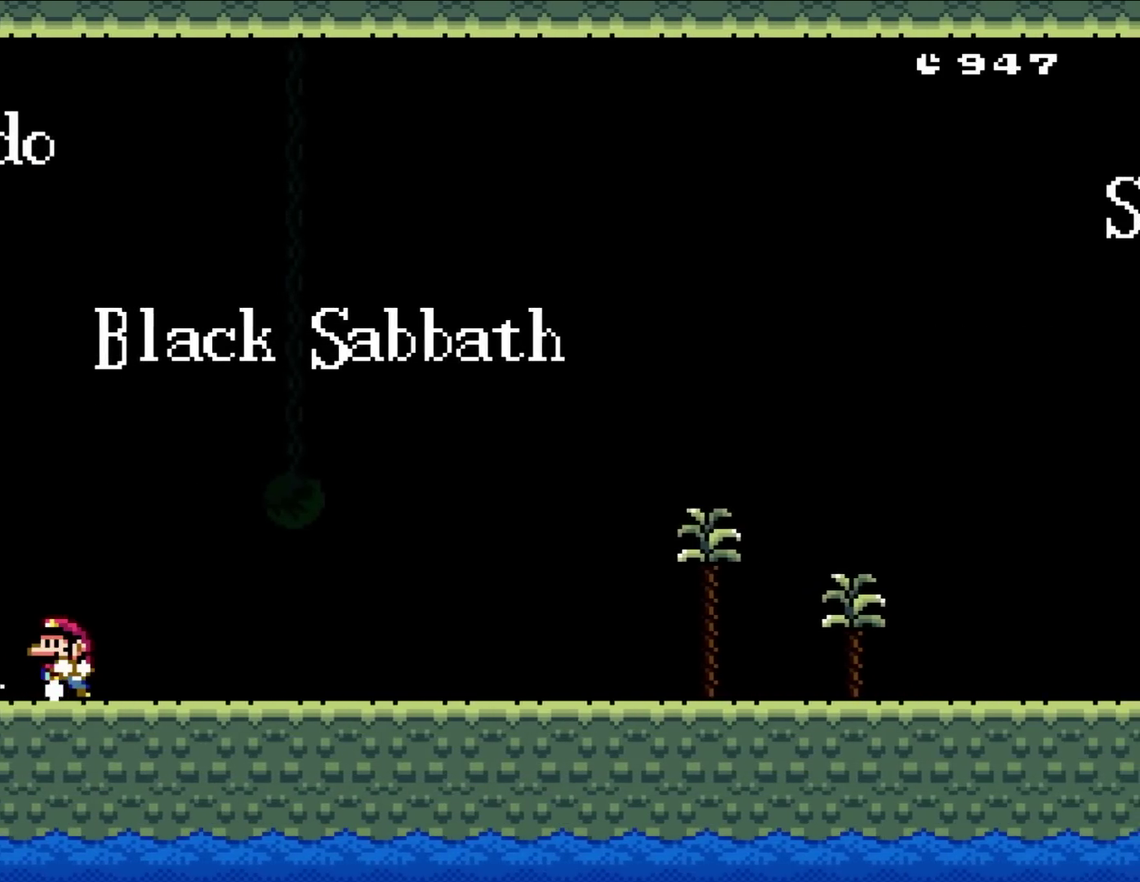
{"buttons": ["DPAD_LEFT"], "events": []}
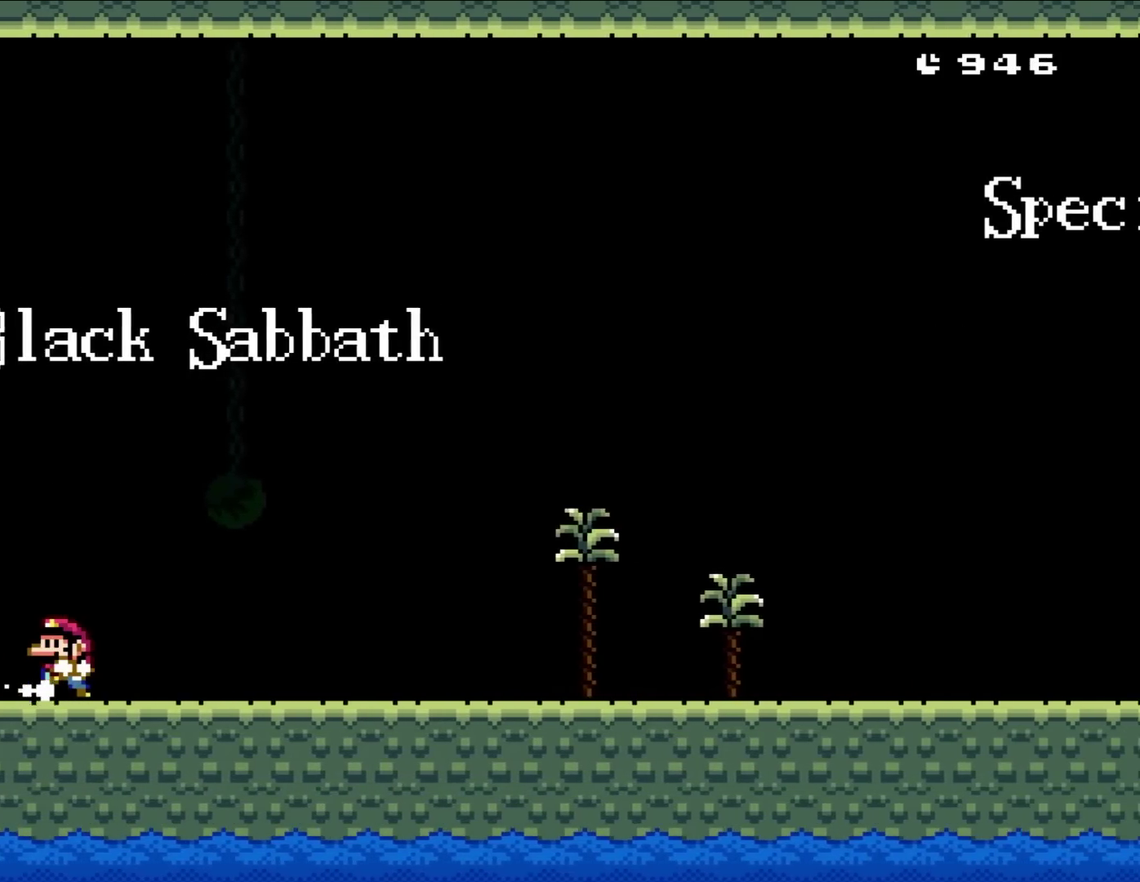
{"buttons": ["DPAD_LEFT"], "events": []}
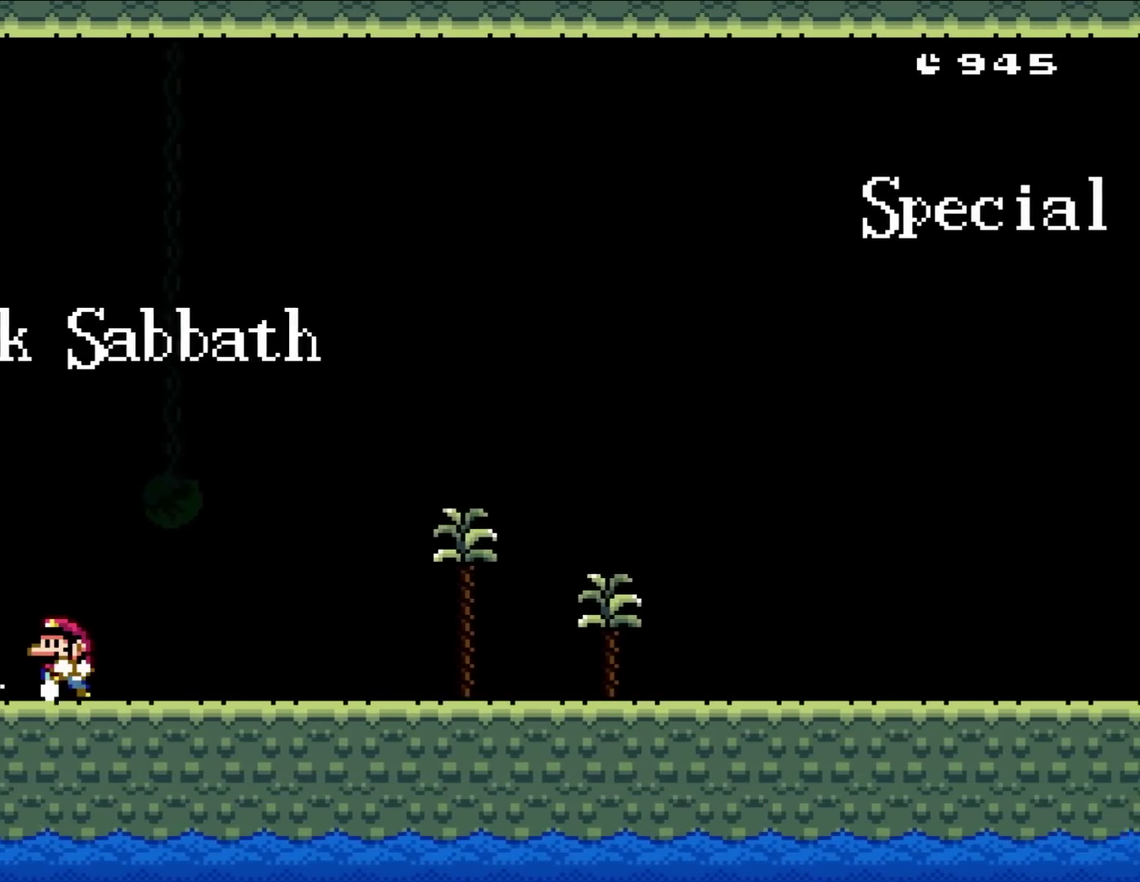
{"buttons": ["DPAD_LEFT"], "events": []}
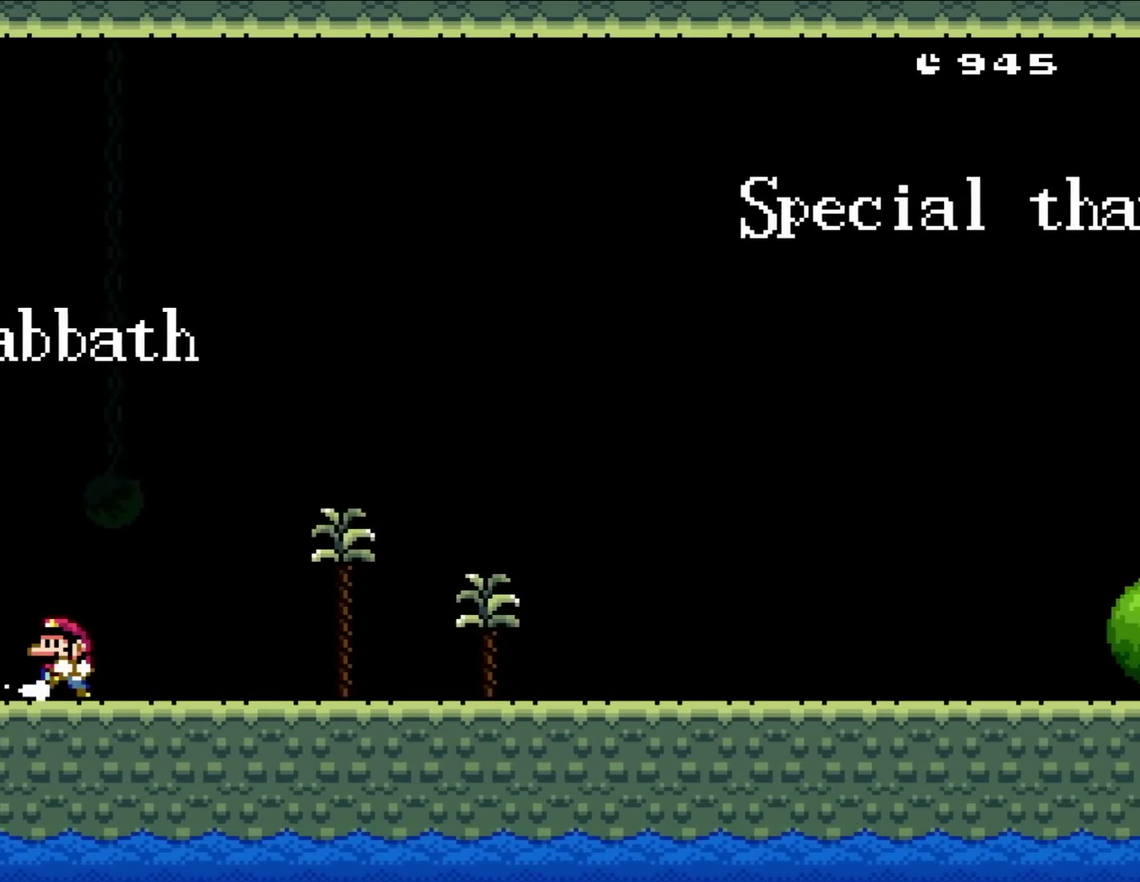
{"buttons": ["DPAD_LEFT"], "events": []}
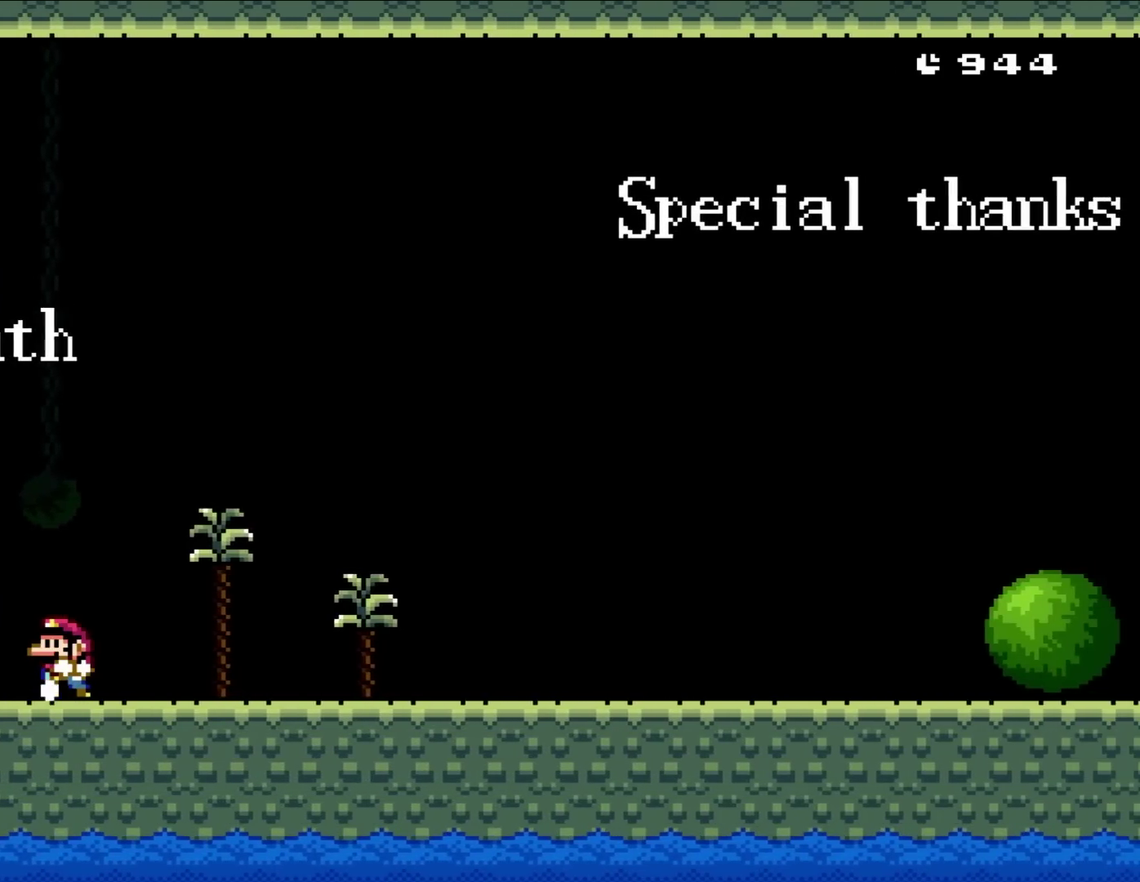
{"buttons": ["DPAD_LEFT"], "events": []}
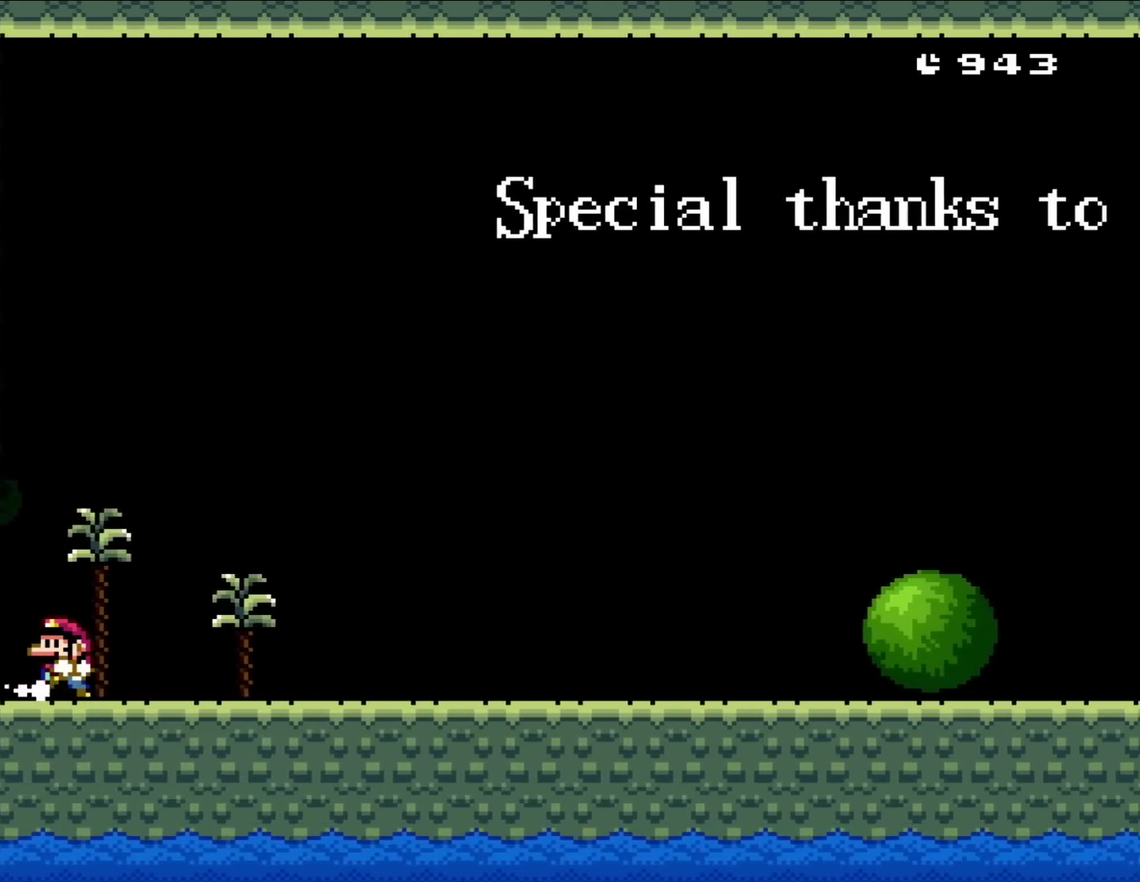
{"buttons": ["DPAD_LEFT"], "events": []}
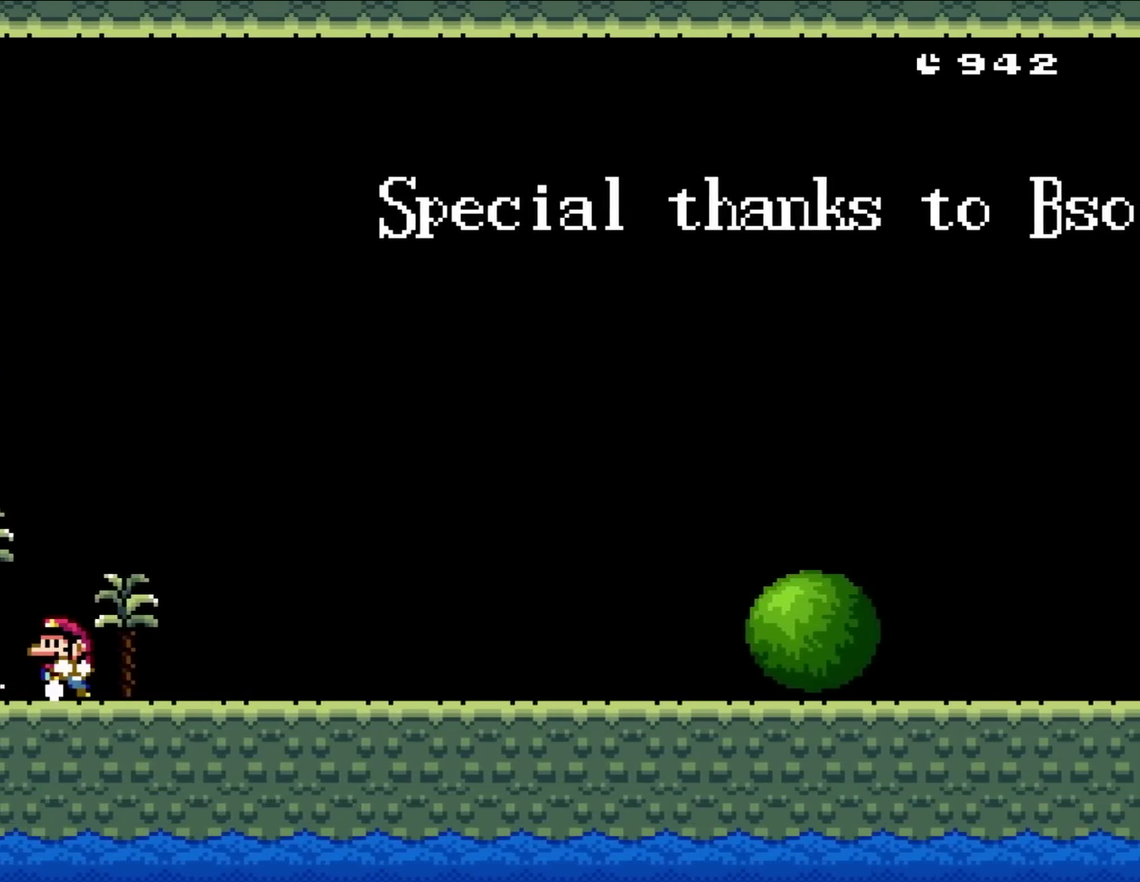
{"buttons": ["DPAD_LEFT"], "events": []}
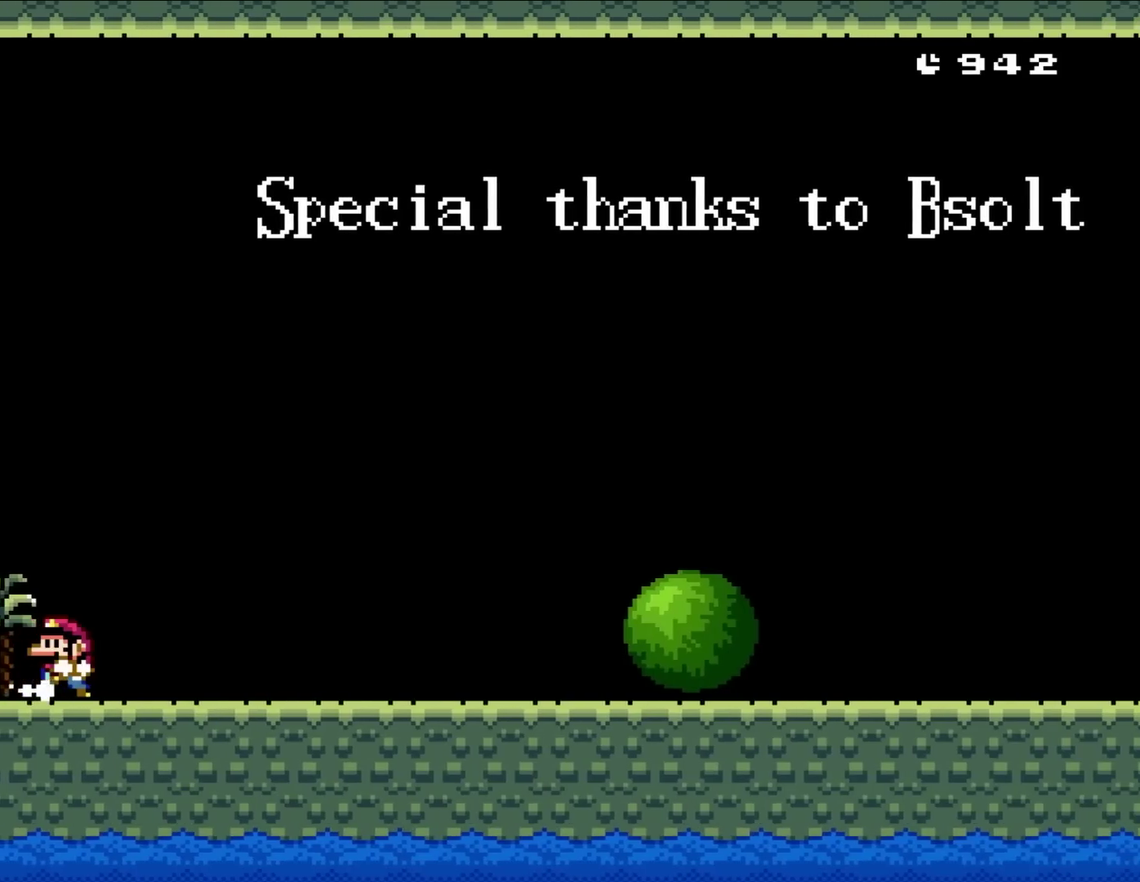
{"buttons": ["DPAD_LEFT"], "events": []}
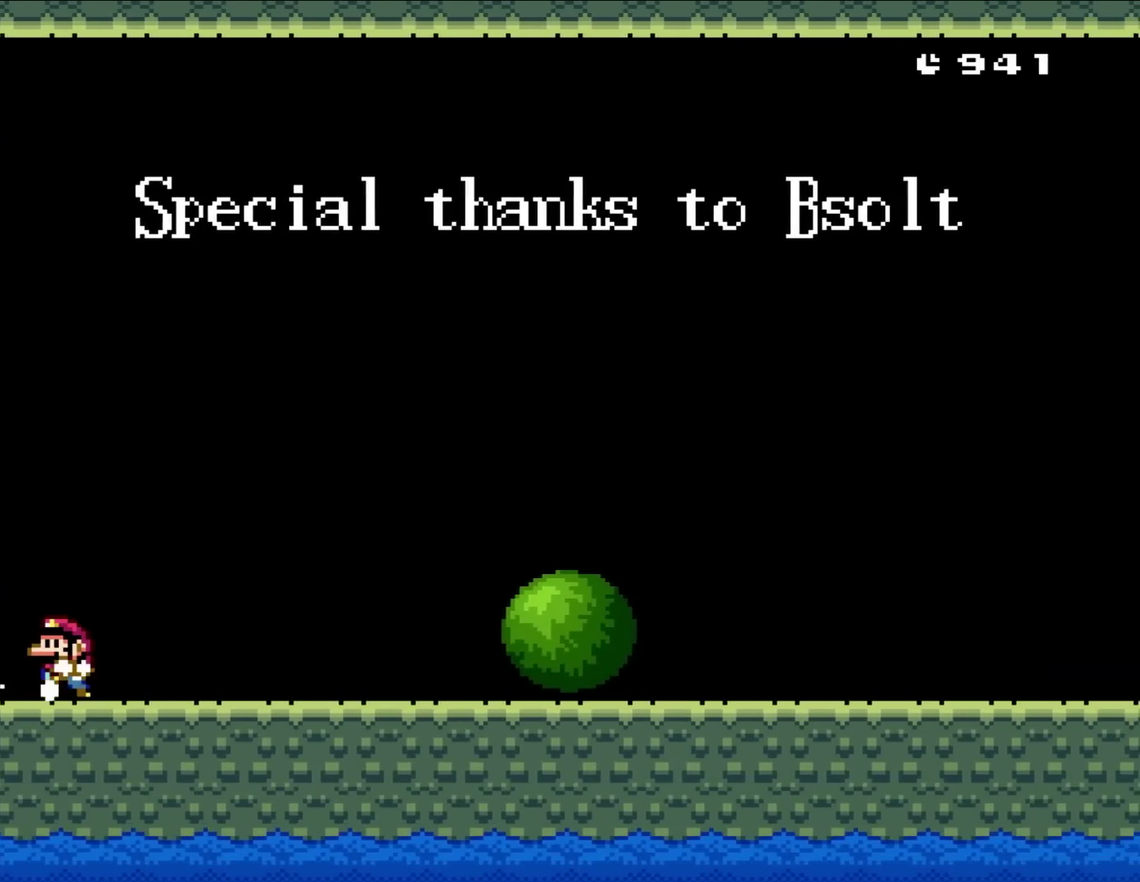
{"buttons": ["DPAD_LEFT"], "events": []}
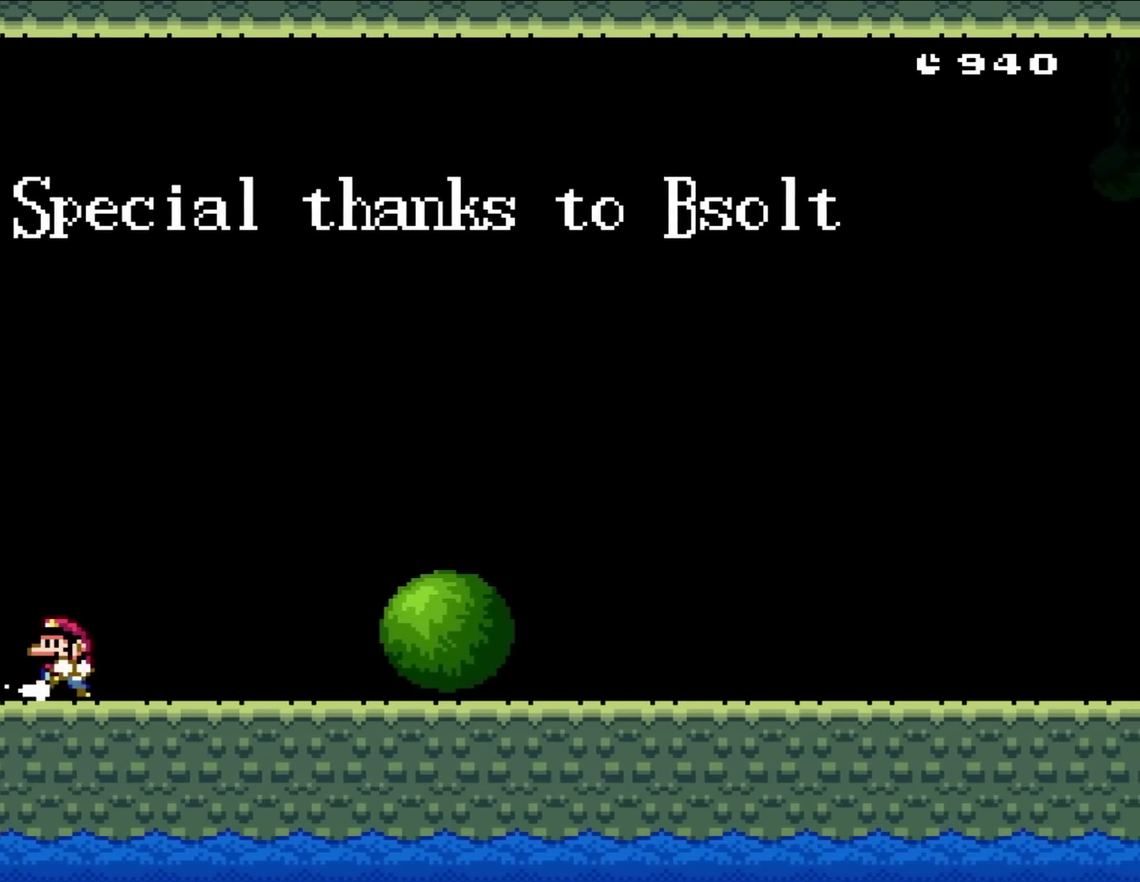
{"buttons": ["DPAD_LEFT"], "events": []}